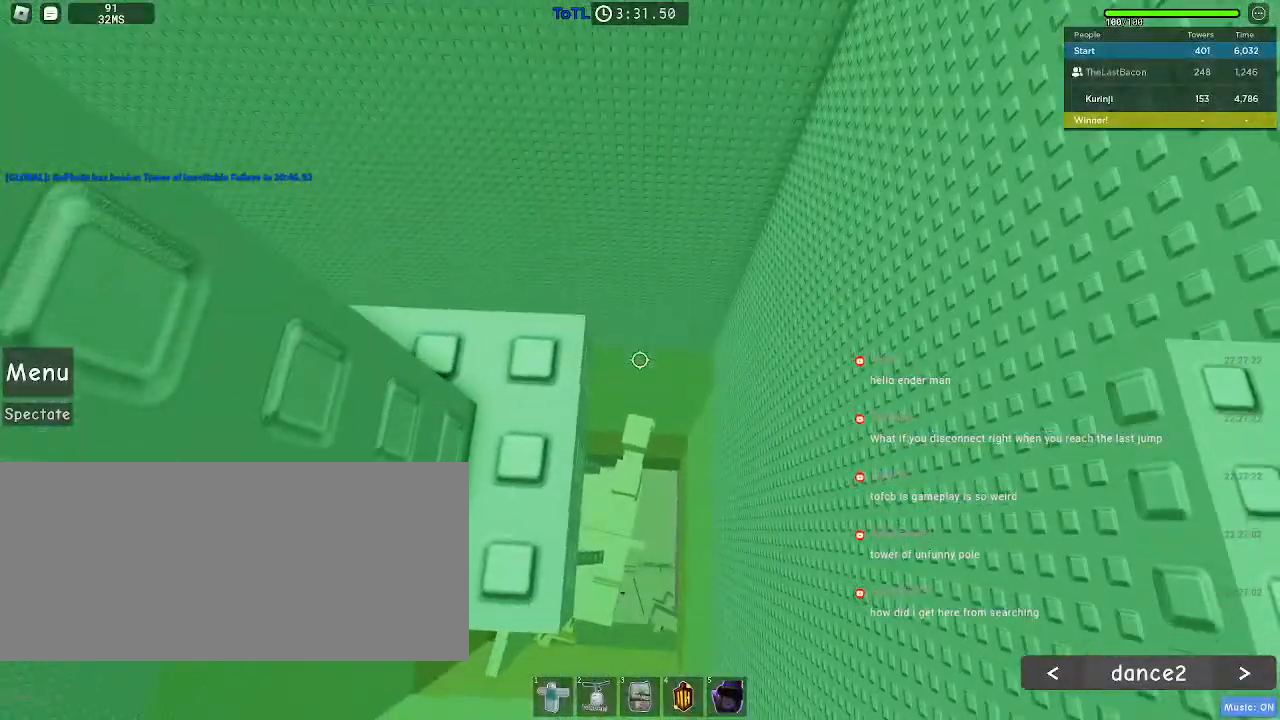
Gameplay with keyboard and mouse; each line is a JSON object with the keys and mouse buttons held at the frame after it. "events" lists presses ("down") and releases ("up") of "a", "ctrl", "d", "e", "f", "q", "r", "s", "shift", "space", "tab", "w", "mouse_left", "mouse_wheel", "mouse_right", "mouse_mb4" and "mouse_mb5" between this image and that frame as [ms after this image, input, new state], when the widget could be followed in between. "mouse_left", "mouse_wheel", "mouse_right", "mouse_mb4", "mouse_mb5" = the "left", "wheel", "right", "mb4", "mb5" buttons of the "mouse" list. No other keys are recorded. "wheel" means that the mouse wheel is clicked or scrolled. Mouse movement is not recorded.
{"keys": [], "mouse": [], "events": [[450, "w", "down"], [483, "w", "up"]]}
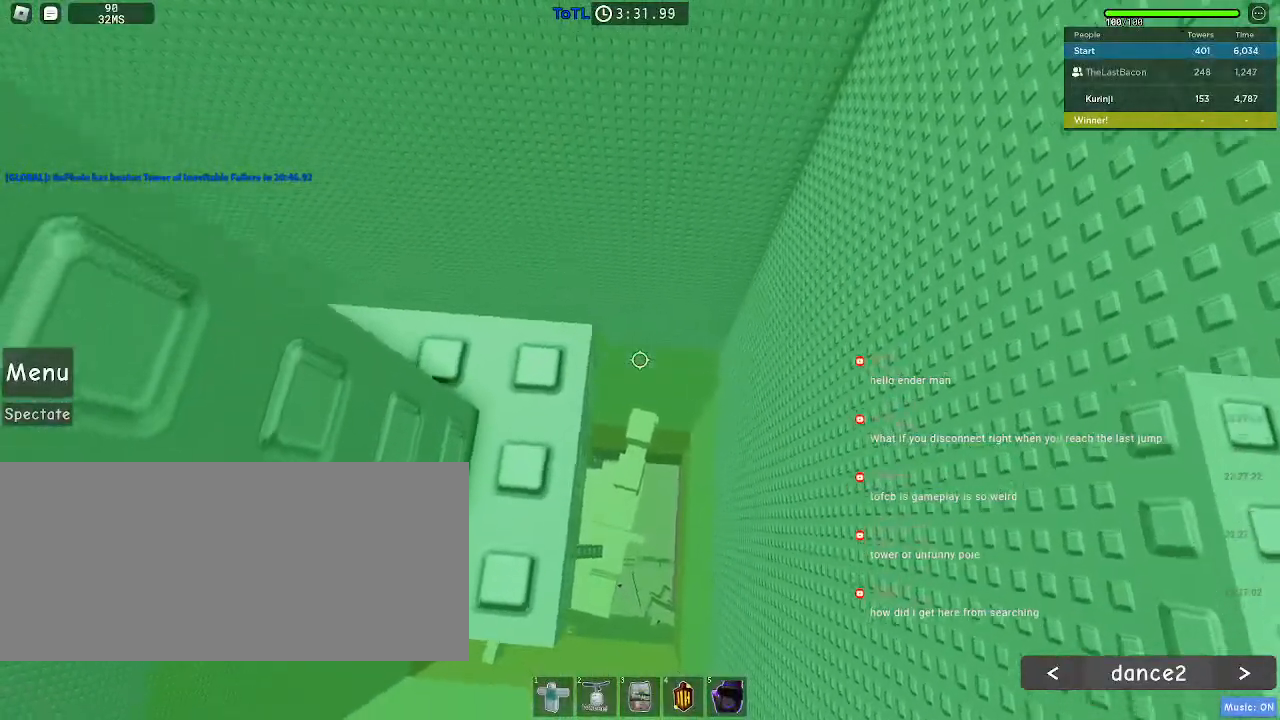
{"keys": [], "mouse": [], "events": []}
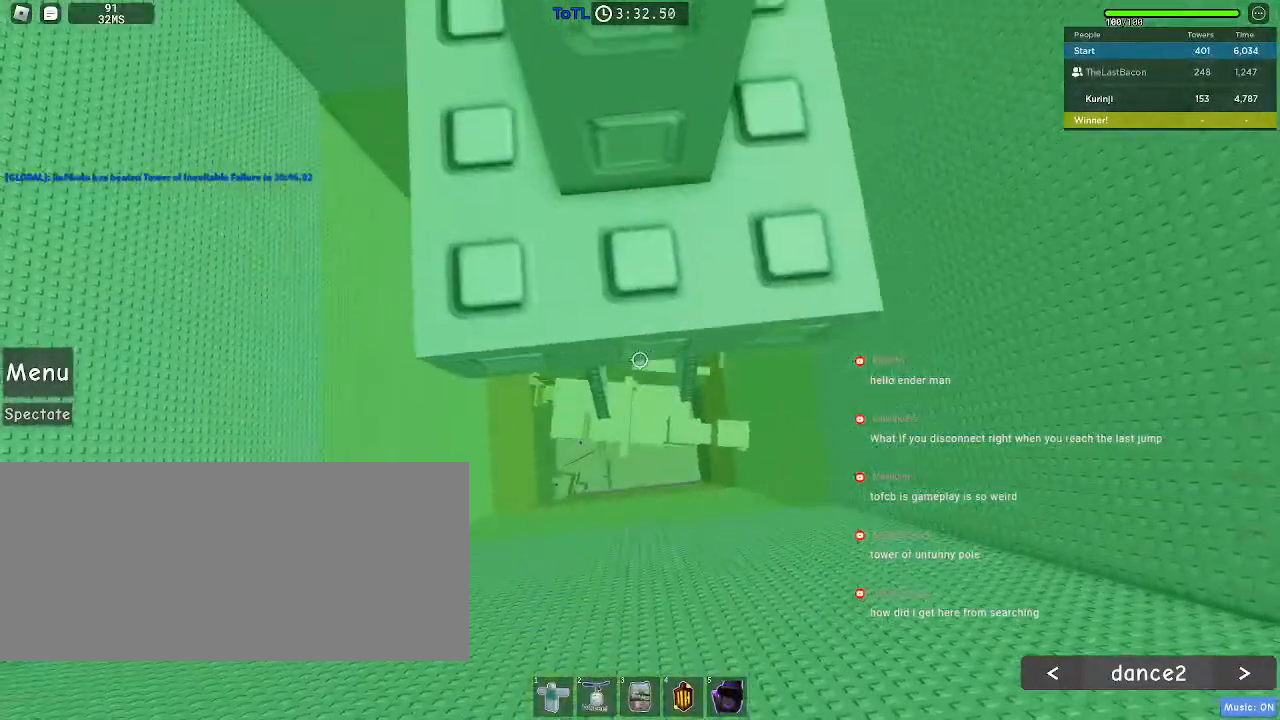
{"keys": [], "mouse": [], "events": []}
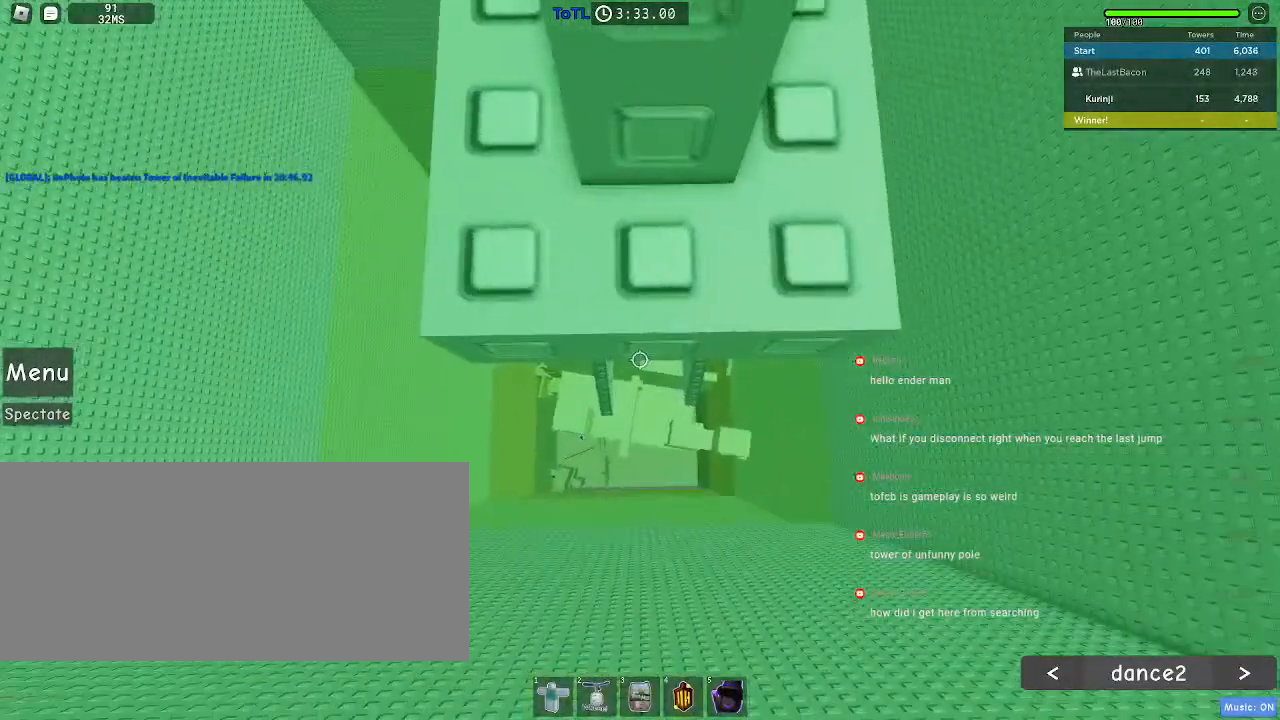
{"keys": ["shift"], "mouse": ["right"], "events": [[150, "w", "down"], [167, "w", "up"], [433, "shift", "down"], [500, "mouse_right", "down"]]}
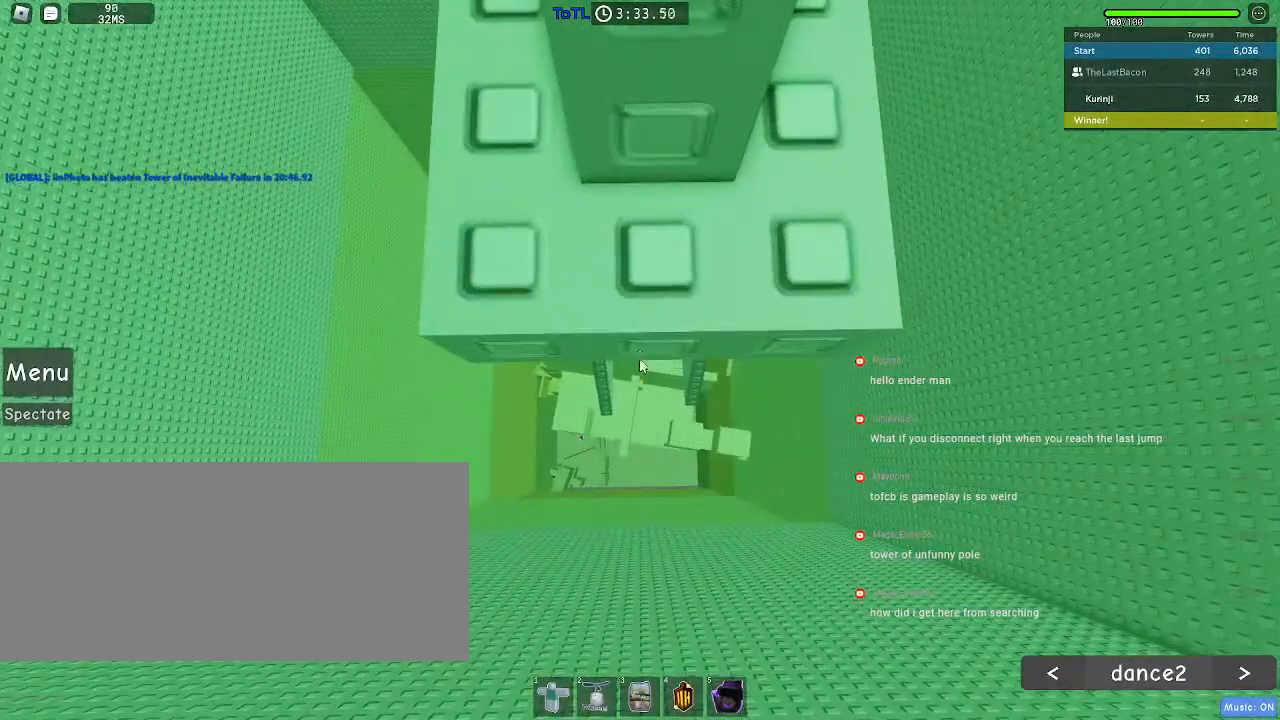
{"keys": [], "mouse": ["right"], "events": [[17, "shift", "up"], [100, "mouse_wheel", "down"], [217, "mouse_wheel", "up"]]}
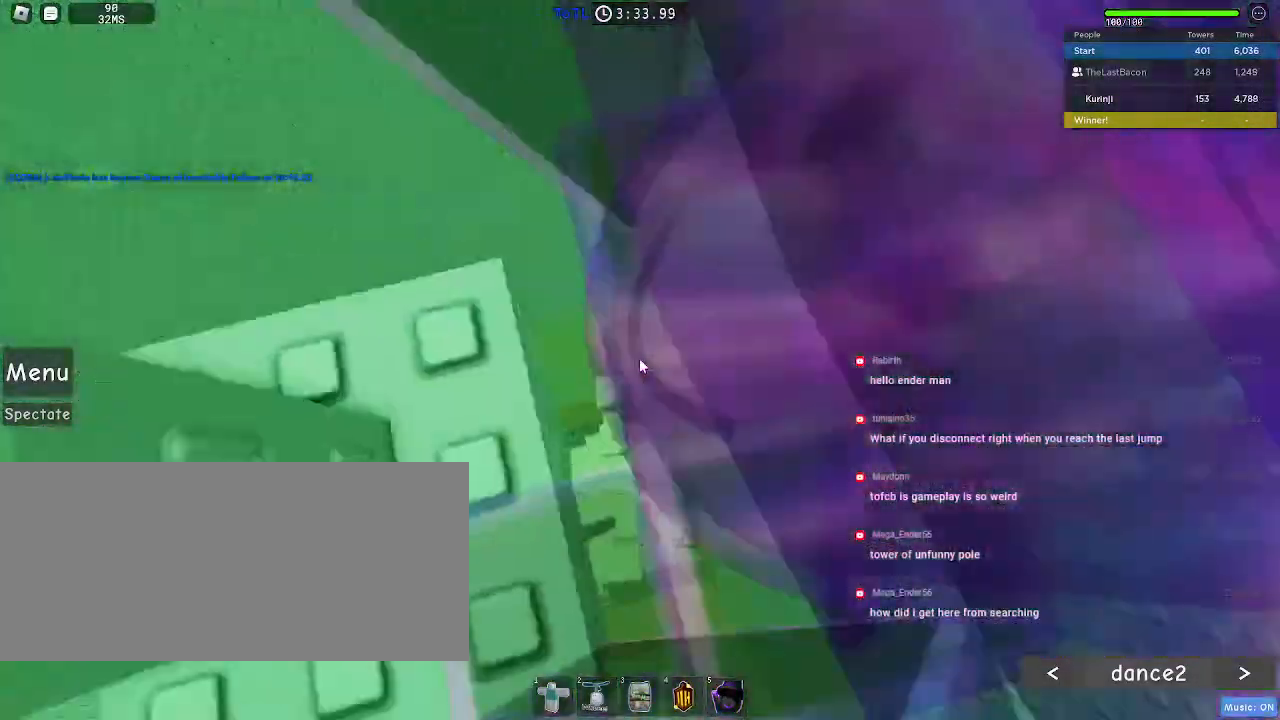
{"keys": [], "mouse": ["right"], "events": []}
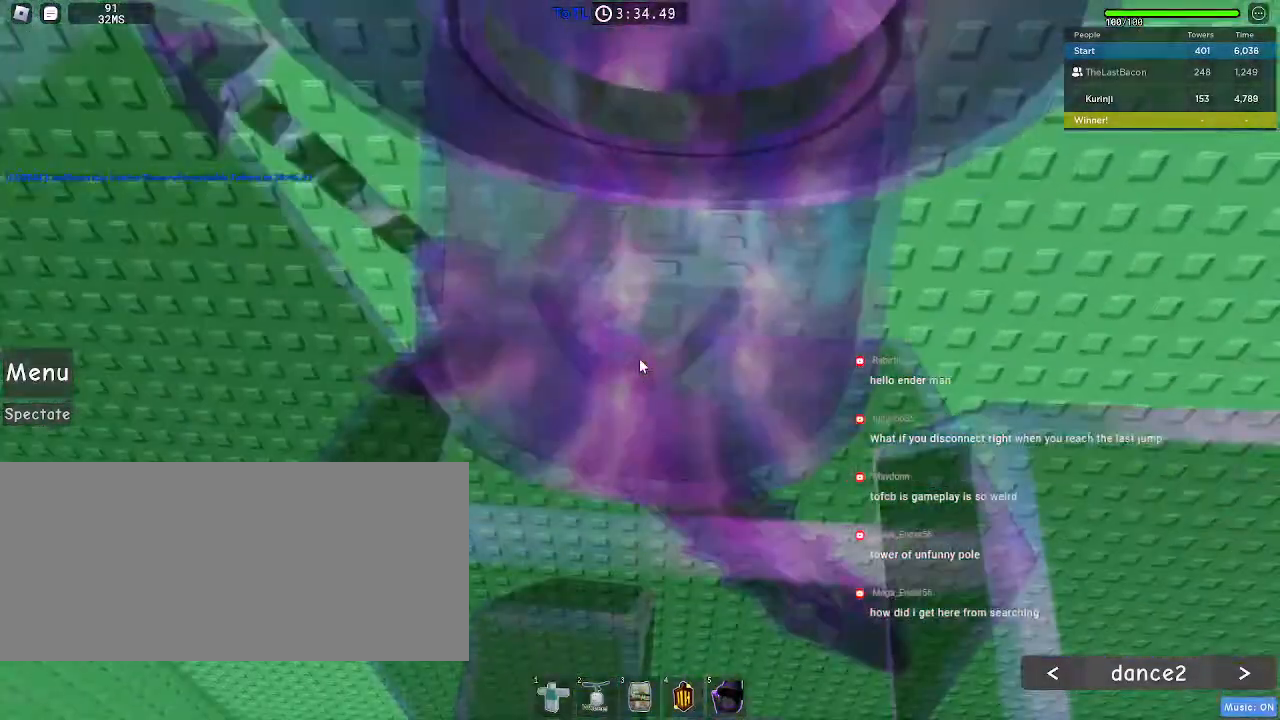
{"keys": [], "mouse": ["right"], "events": [[150, "w", "down"], [200, "space", "down"], [317, "shift", "down"], [333, "space", "up"], [467, "shift", "up"], [500, "w", "up"]]}
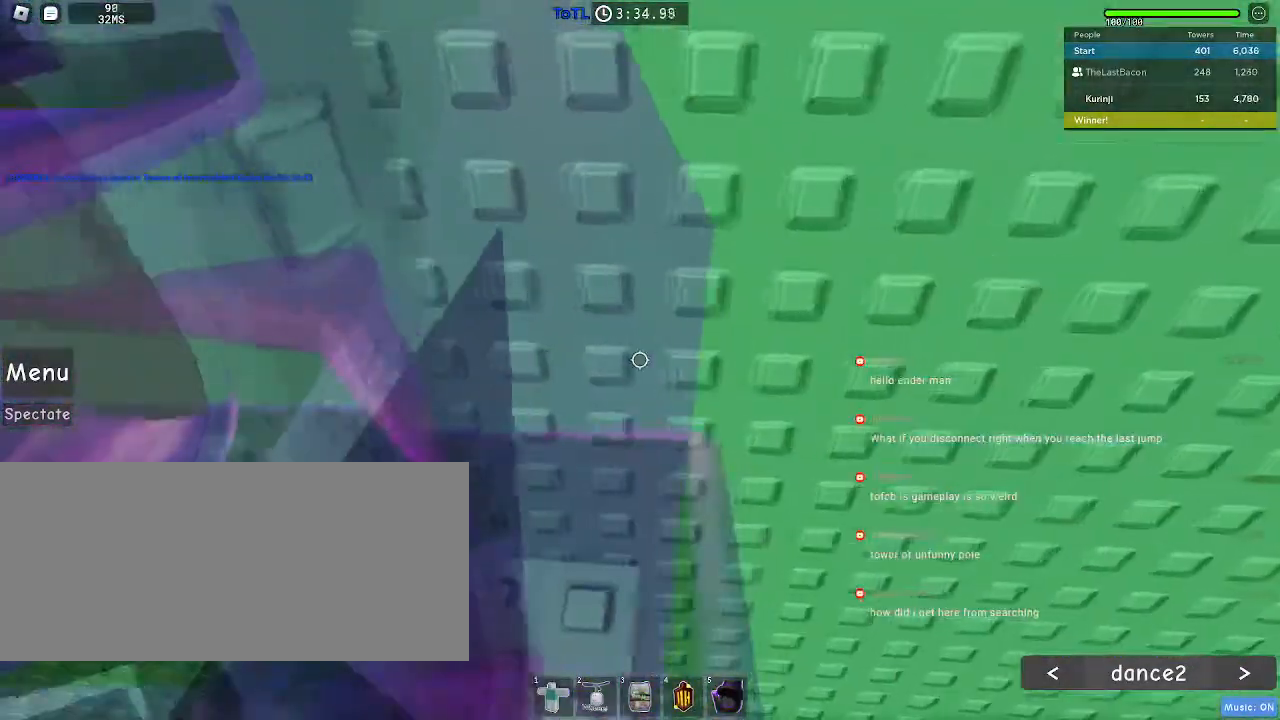
{"keys": [], "mouse": [], "events": [[33, "mouse_right", "up"], [250, "mouse_wheel", "down"], [383, "mouse_wheel", "up"]]}
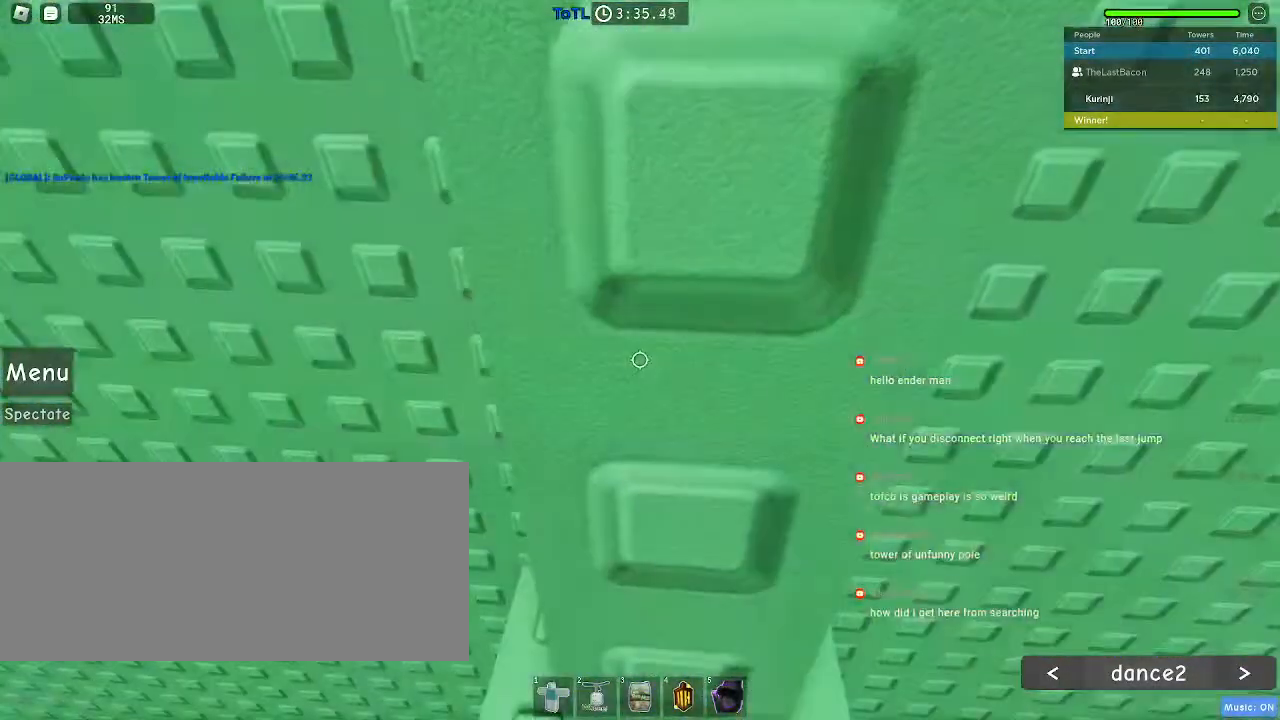
{"keys": ["d", "w"], "mouse": [], "events": [[83, "w", "down"], [100, "d", "down"], [183, "d", "up"], [183, "w", "up"], [283, "d", "down"], [283, "w", "down"], [400, "d", "up"], [400, "w", "up"], [467, "d", "down"], [500, "w", "down"]]}
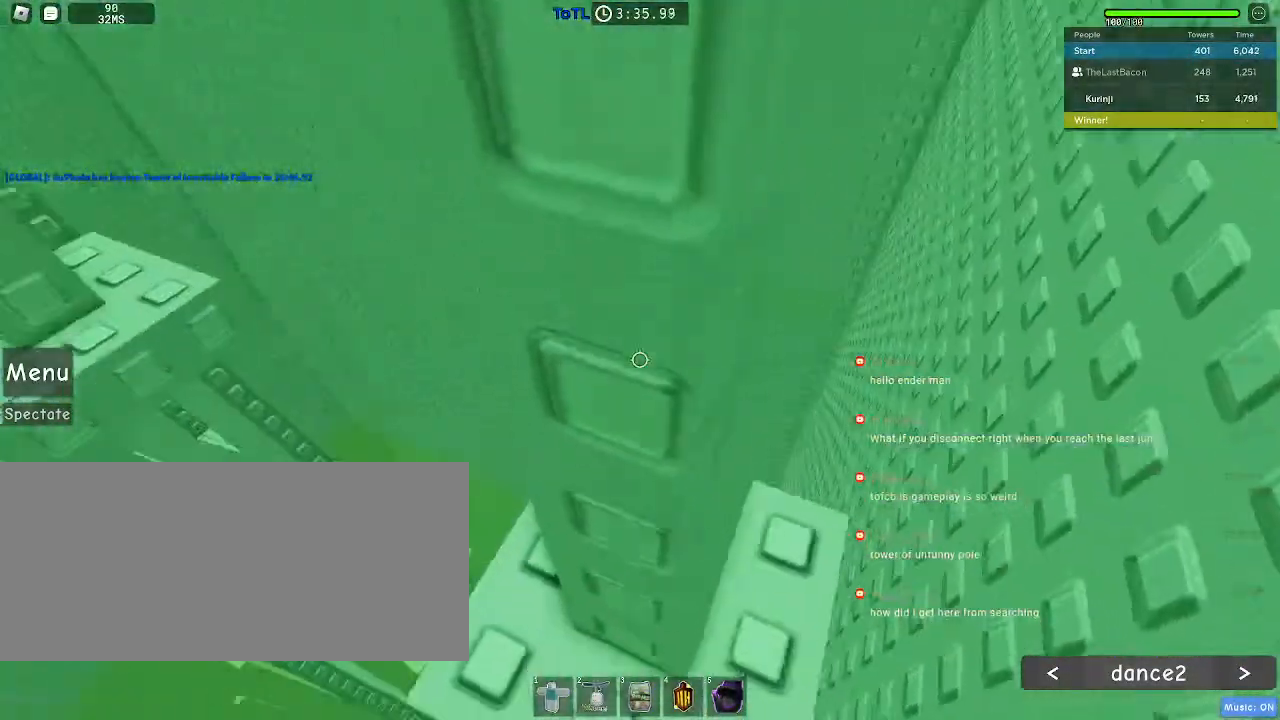
{"keys": [], "mouse": [], "events": [[67, "d", "up"], [83, "w", "up"], [167, "d", "down"], [167, "w", "down"], [217, "d", "up"], [233, "w", "up"], [367, "w", "down"], [467, "w", "up"]]}
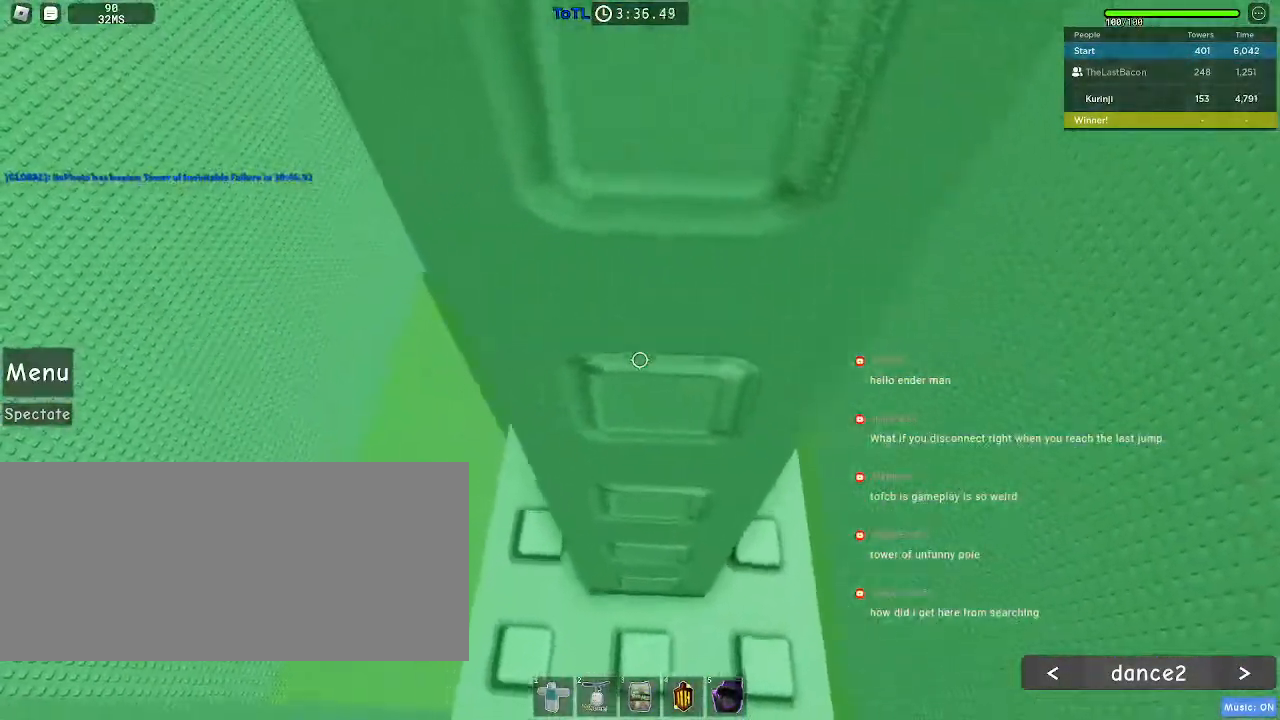
{"keys": [], "mouse": ["right"], "events": [[183, "mouse_wheel", "down"], [200, "mouse_right", "down"], [283, "mouse_wheel", "up"], [333, "shift", "down"], [400, "shift", "up"]]}
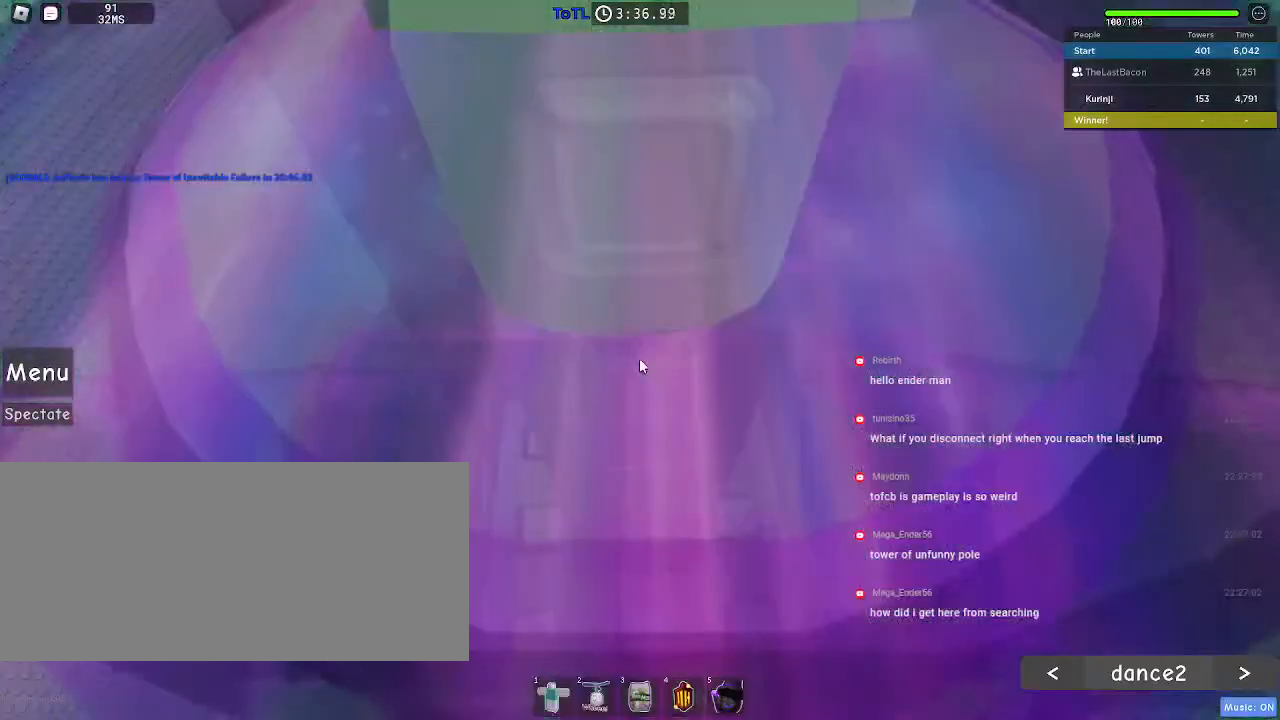
{"keys": [], "mouse": ["right"], "events": []}
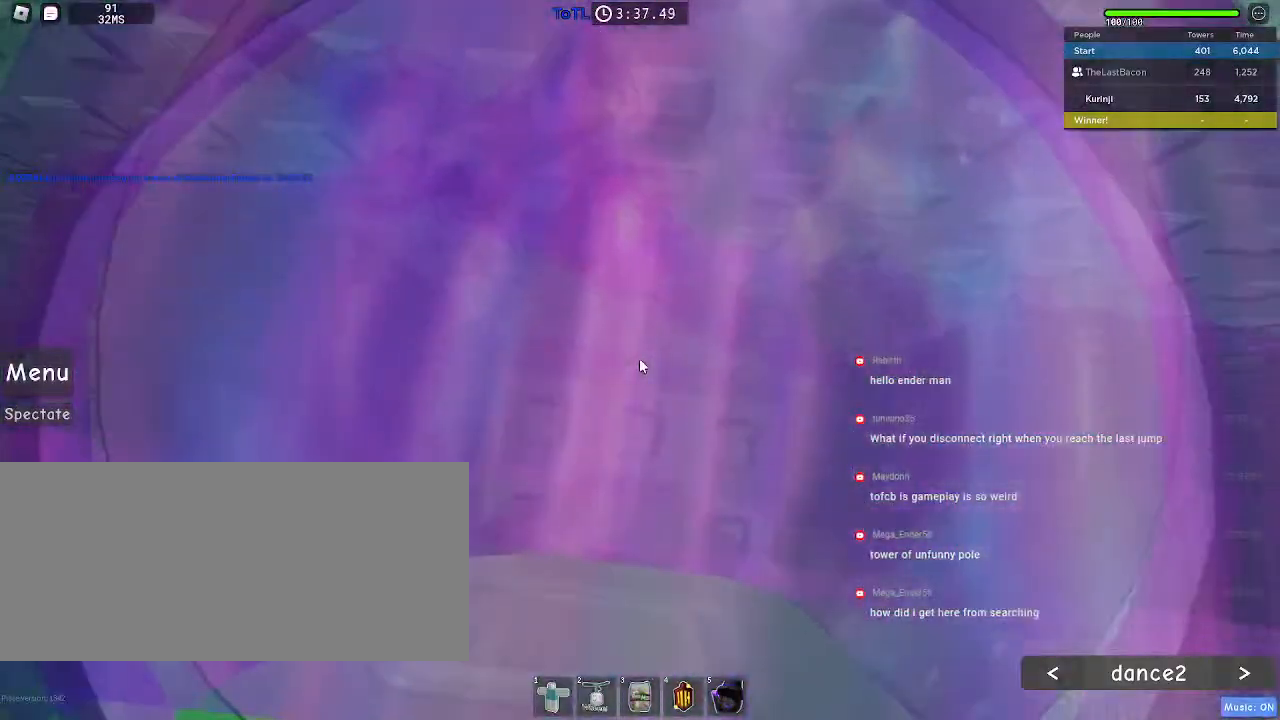
{"keys": [], "mouse": ["wheel"], "events": [[133, "shift", "down"], [217, "shift", "up"], [233, "mouse_right", "up"], [350, "mouse_wheel", "down"]]}
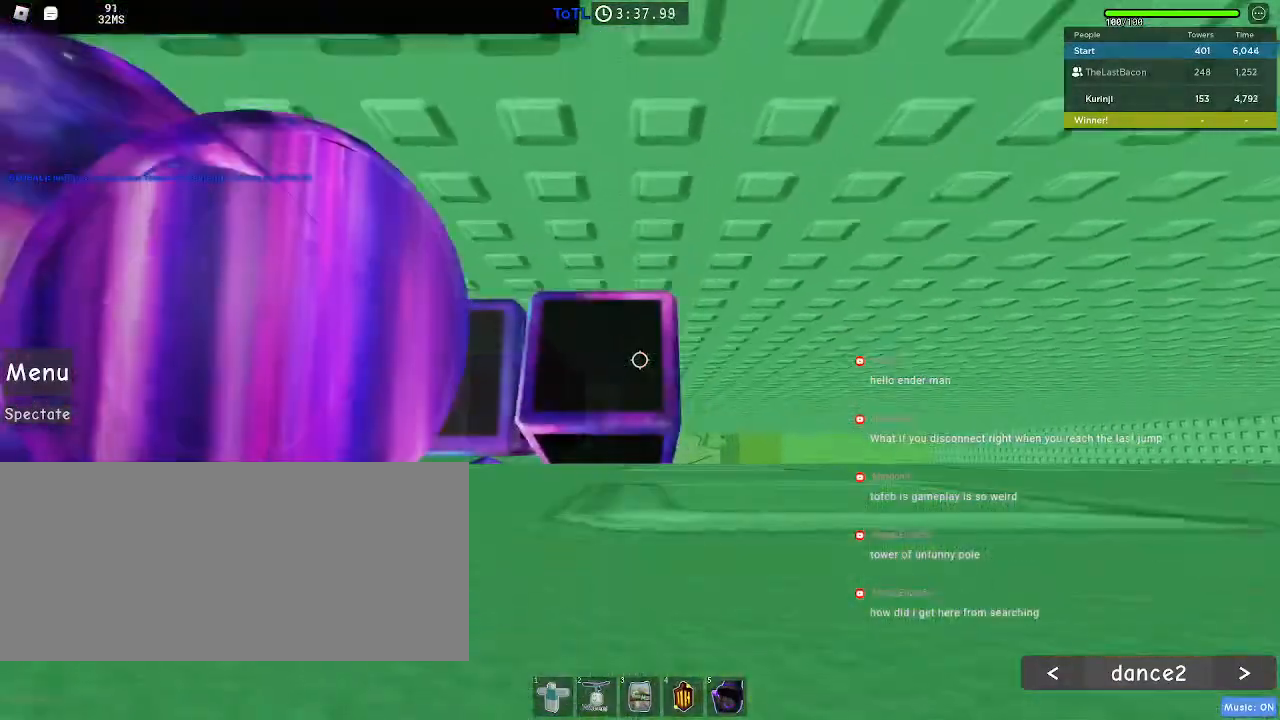
{"keys": [], "mouse": [], "events": [[100, "mouse_wheel", "up"]]}
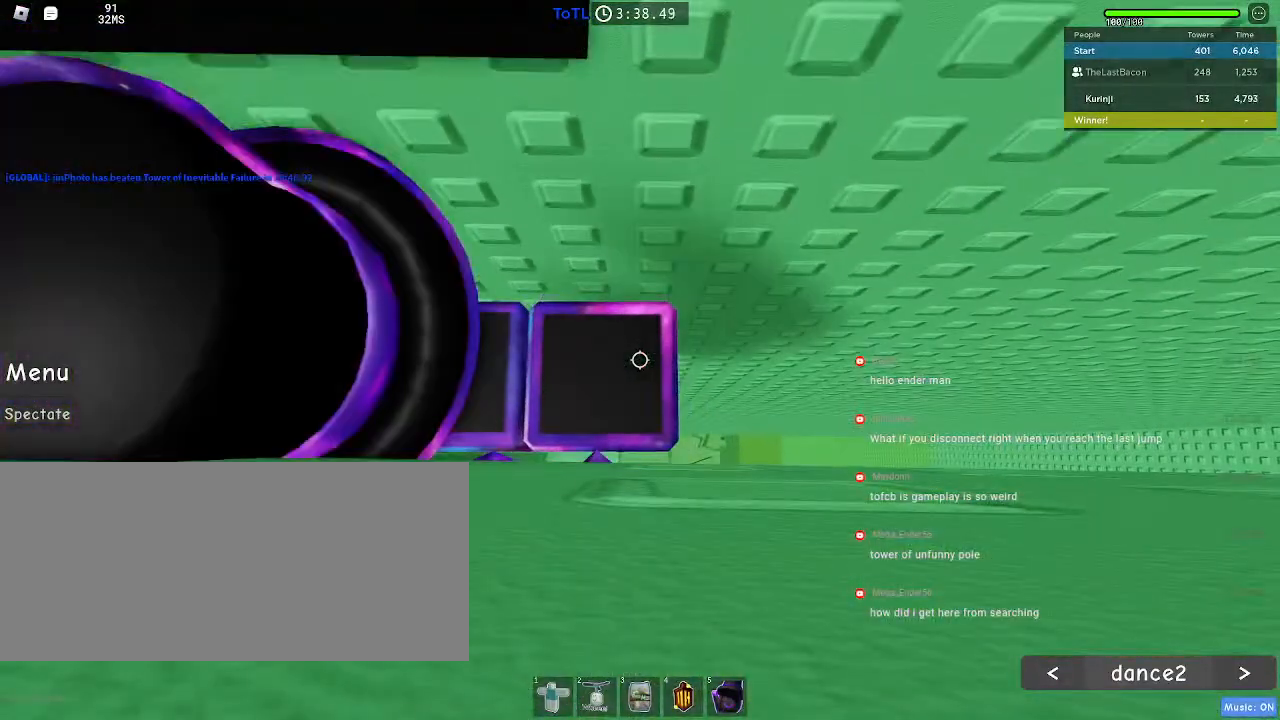
{"keys": [], "mouse": [], "events": []}
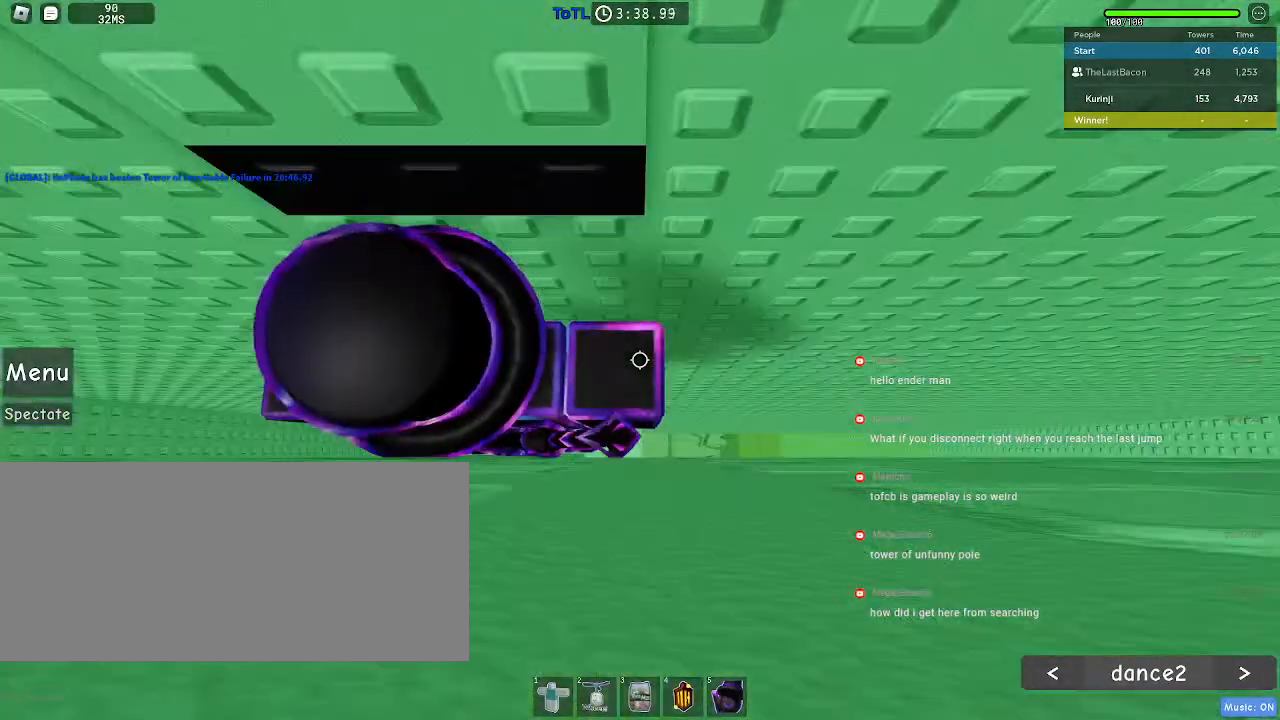
{"keys": ["space"], "mouse": [], "events": [[433, "space", "down"]]}
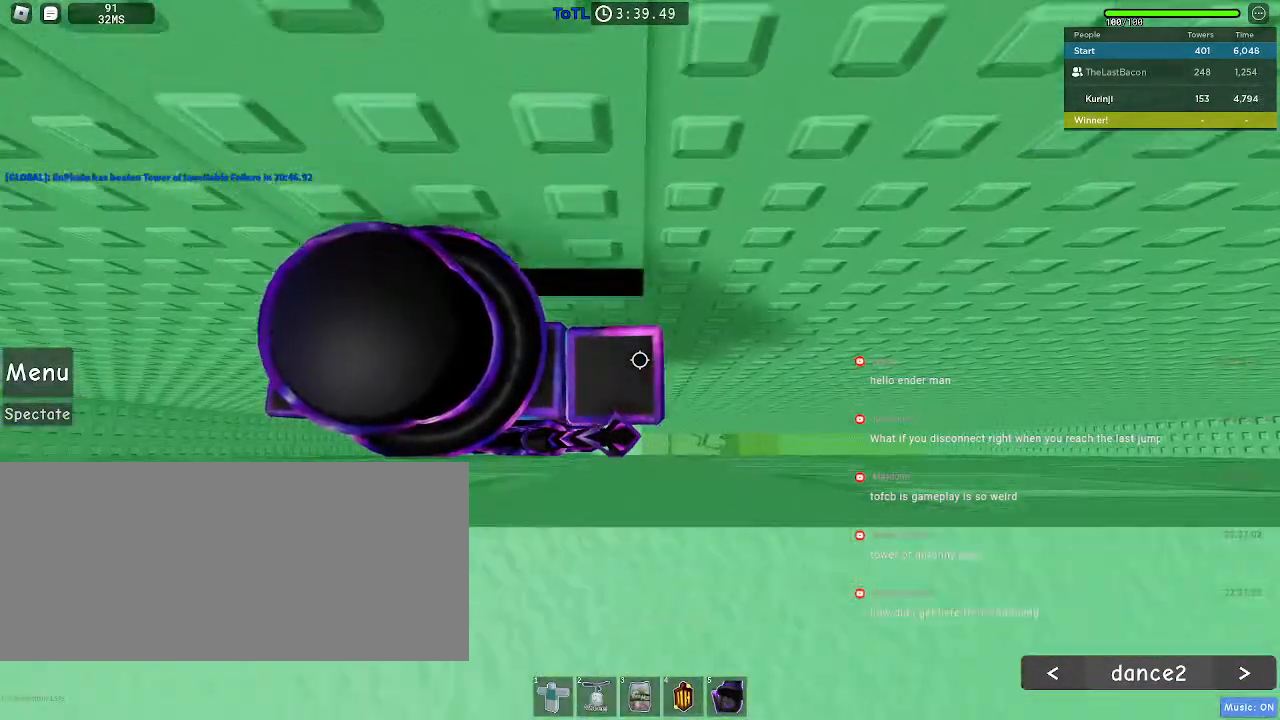
{"keys": ["space"], "mouse": [], "events": []}
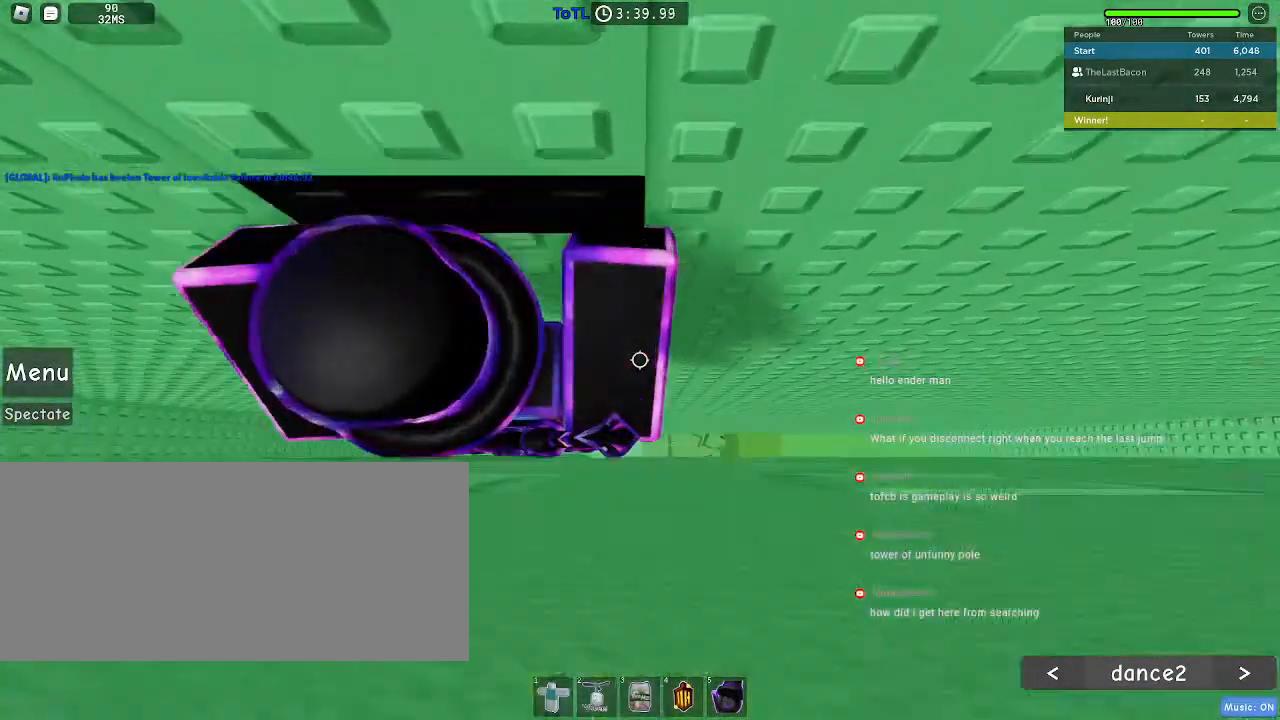
{"keys": ["space"], "mouse": [], "events": [[117, "w", "down"], [433, "w", "up"]]}
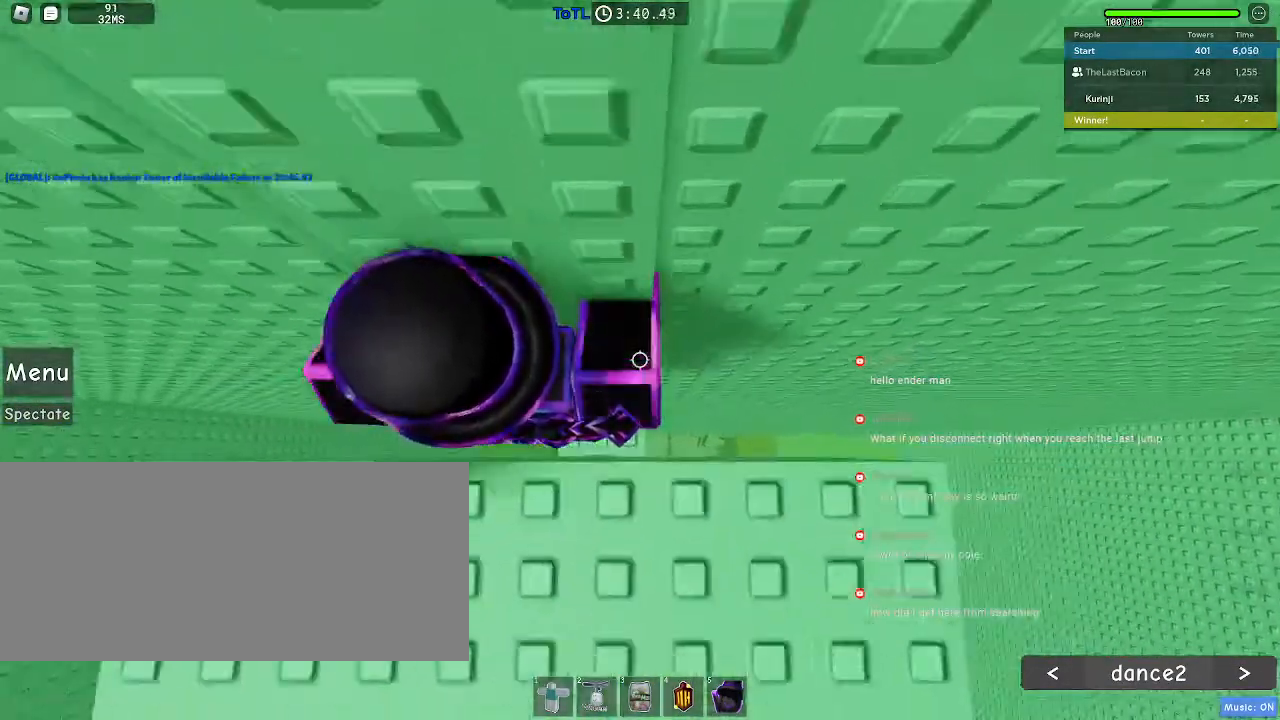
{"keys": [], "mouse": []}
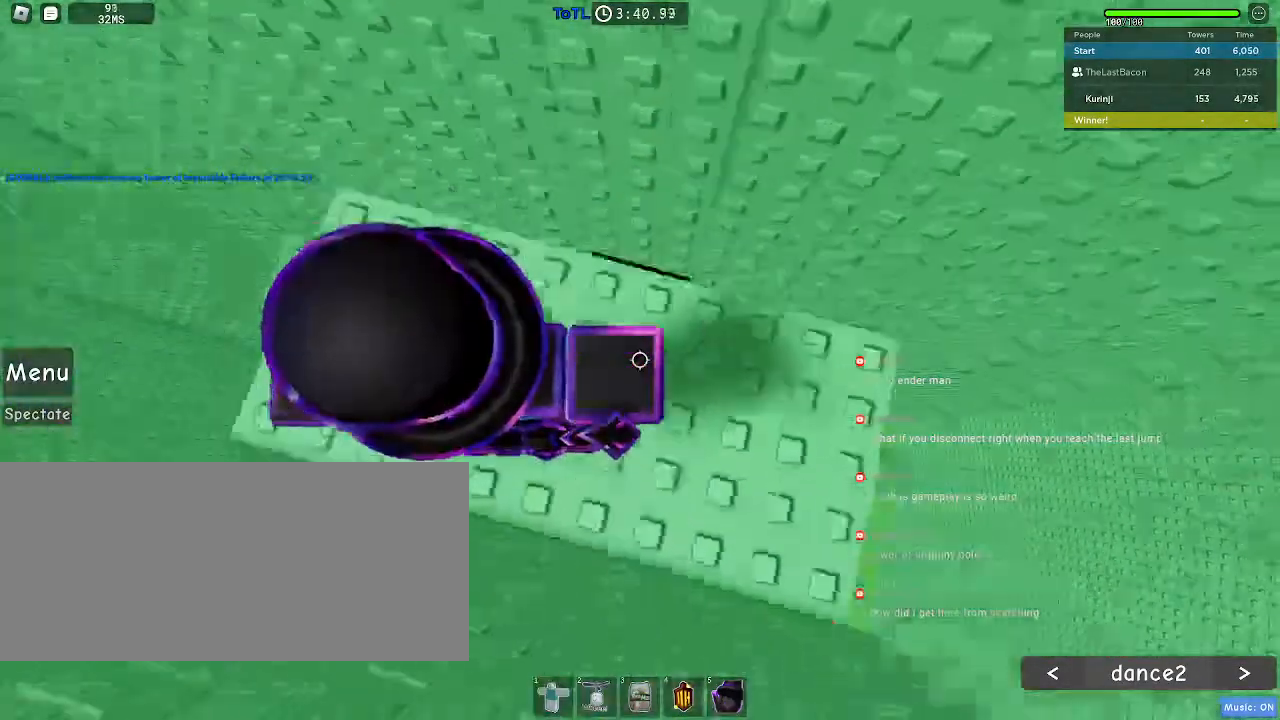
{"keys": ["w"], "mouse": [], "events": [[150, "mouse_wheel", "down"], [350, "mouse_wheel", "up"], [417, "w", "down"]]}
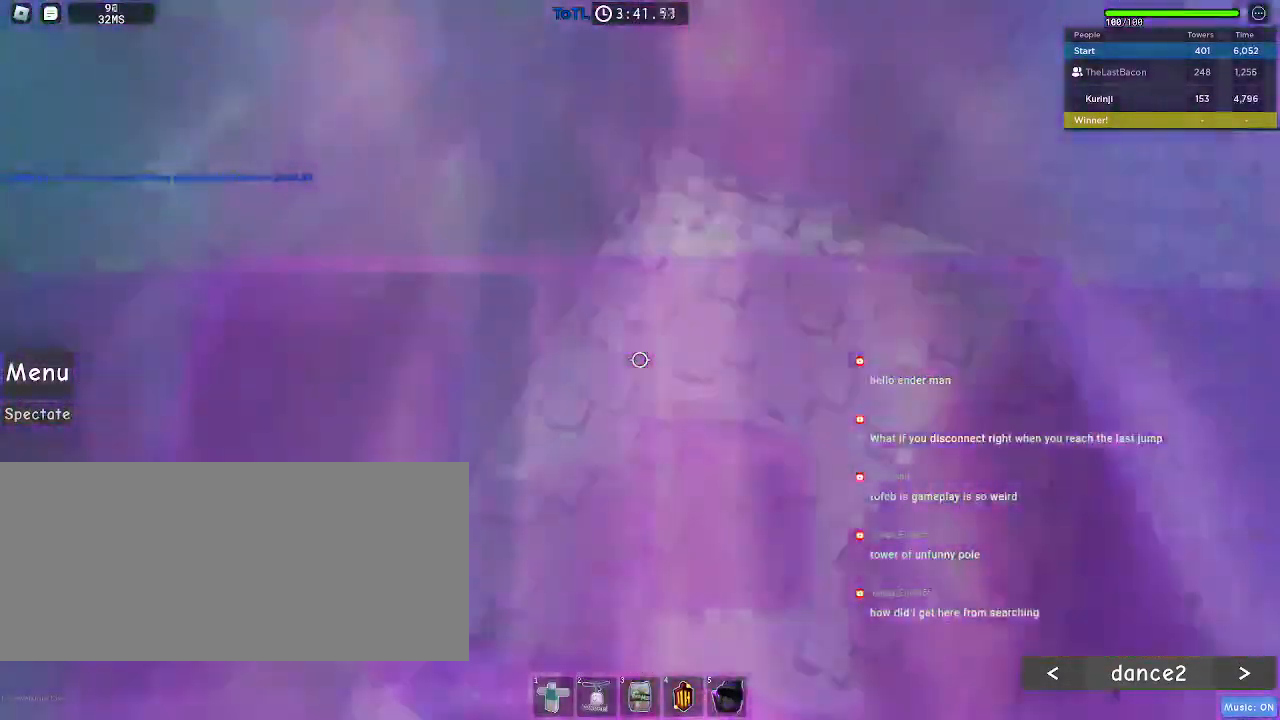
{"keys": ["w"], "mouse": [], "events": [[333, "w", "up"], [450, "w", "down"]]}
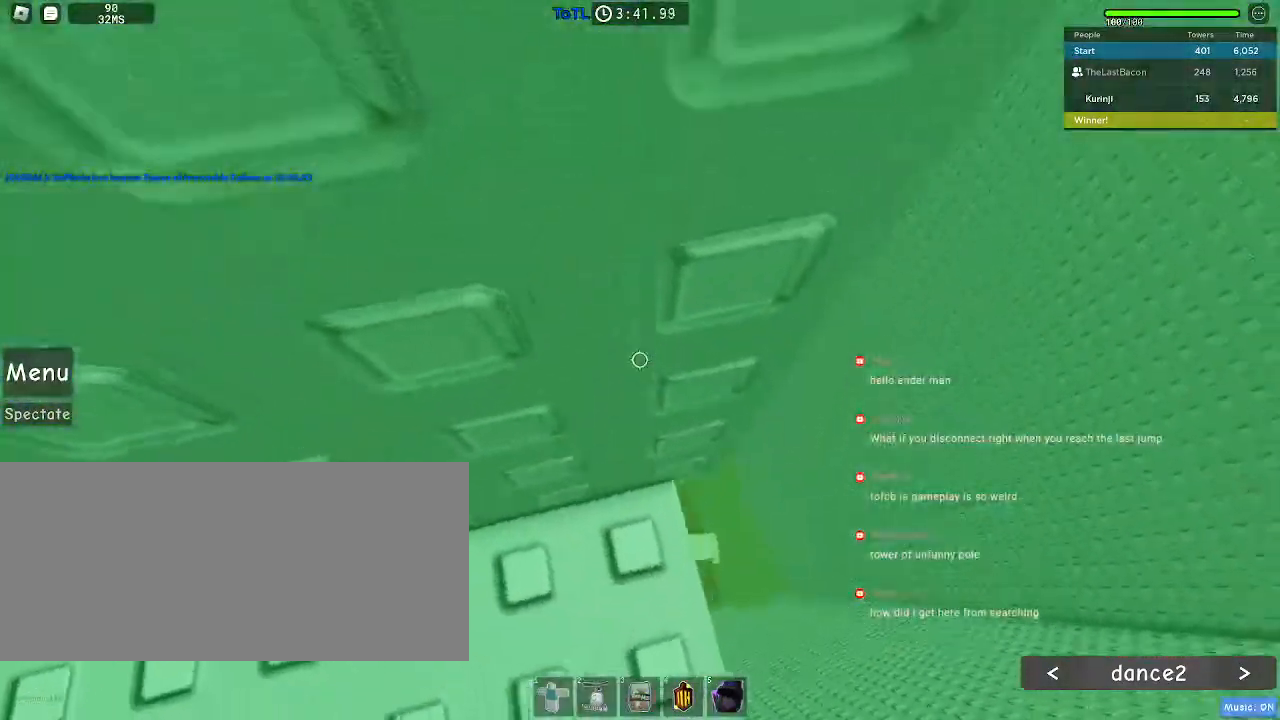
{"keys": [], "mouse": [], "events": [[83, "w", "up"], [283, "w", "down"], [367, "w", "up"]]}
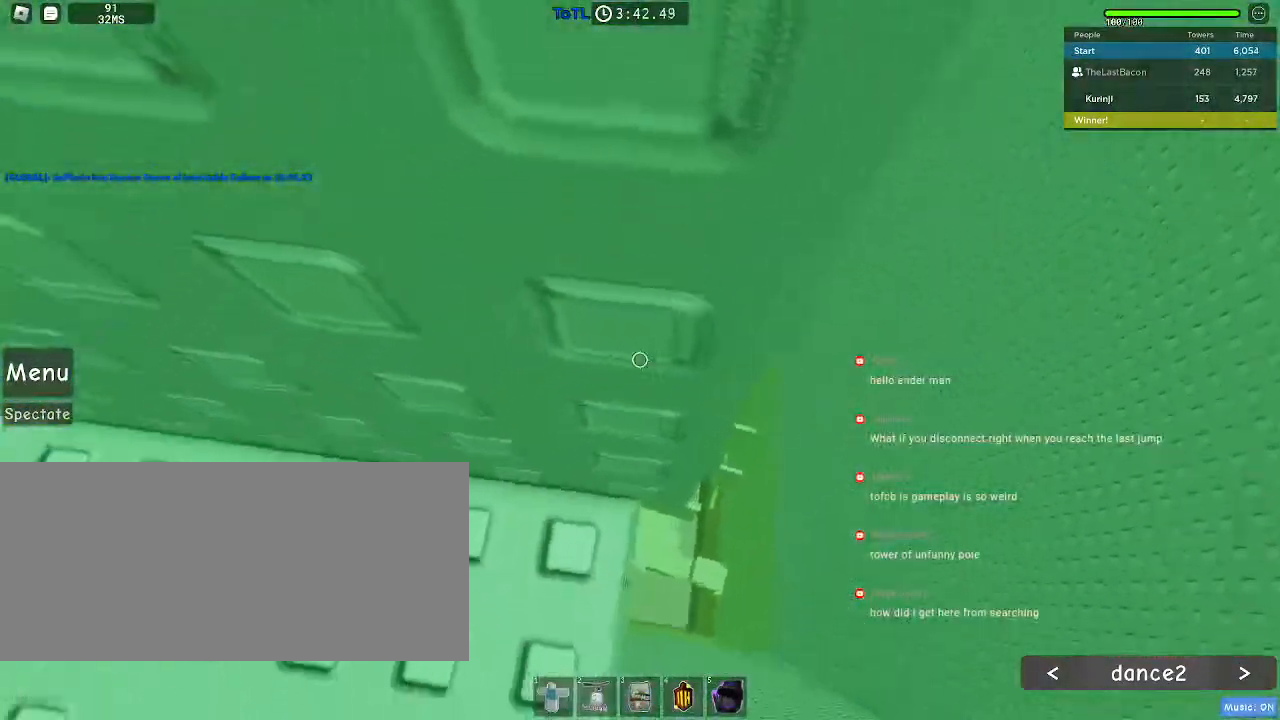
{"keys": ["d"], "mouse": [], "events": [[267, "d", "down"], [367, "space", "down"], [483, "space", "up"]]}
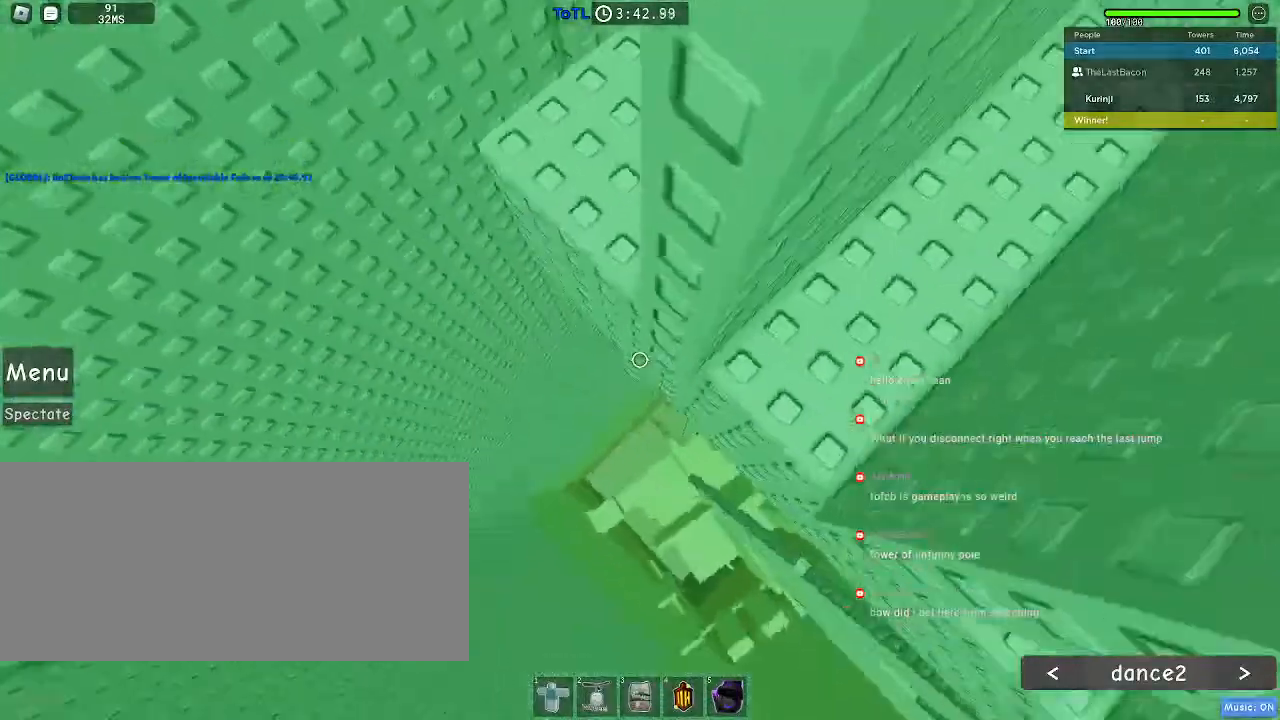
{"keys": ["w"], "mouse": [], "events": [[267, "d", "up"], [467, "w", "down"]]}
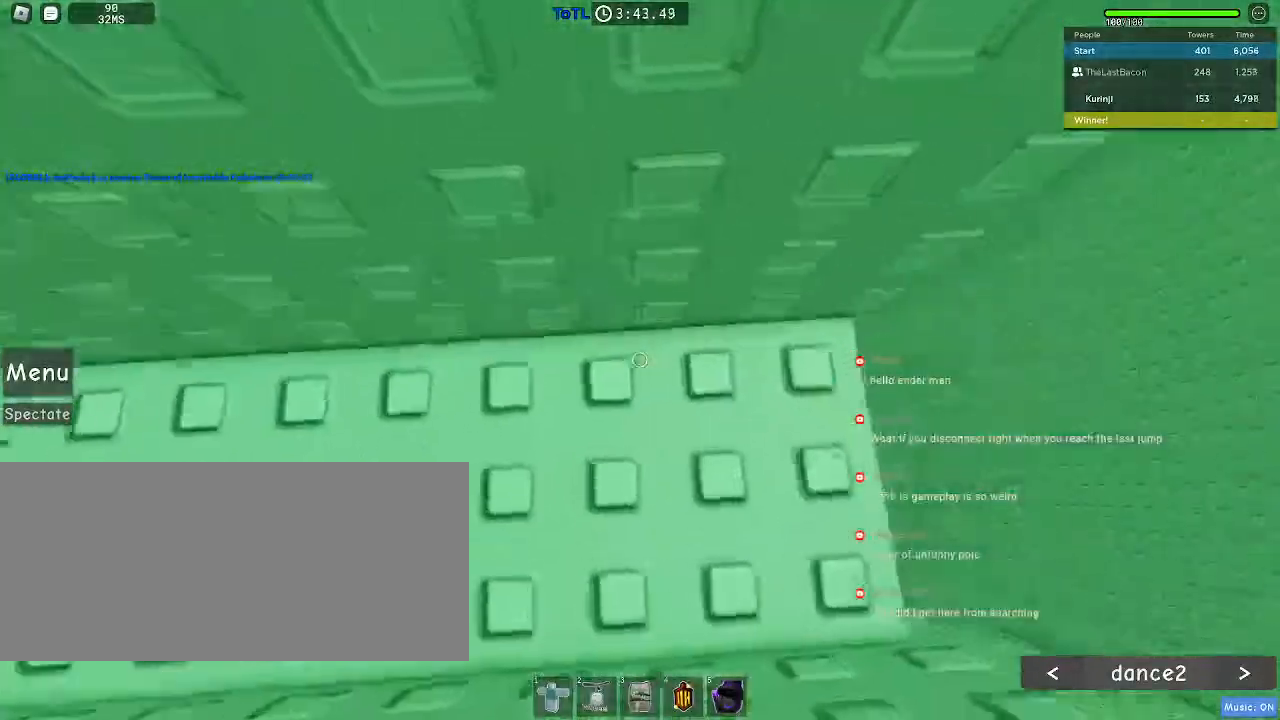
{"keys": [], "mouse": [], "events": [[500, "w", "up"]]}
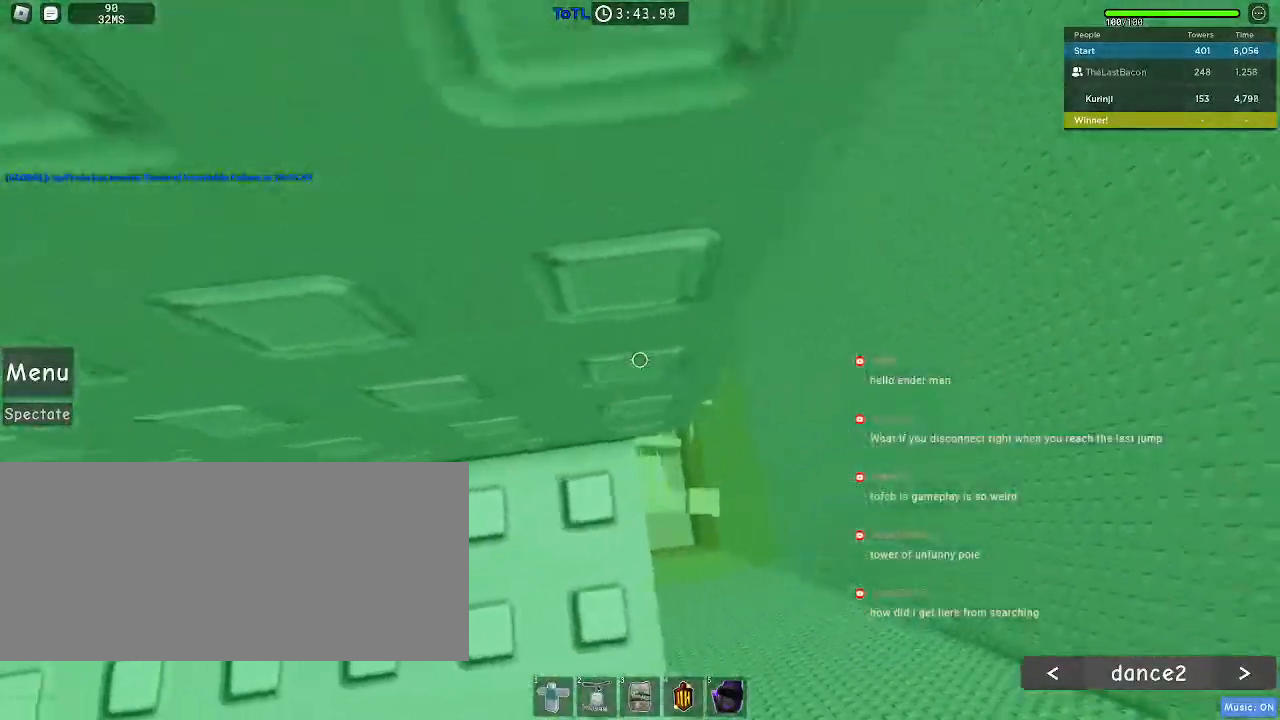
{"keys": [], "mouse": [], "events": [[133, "w", "down"], [217, "w", "up"]]}
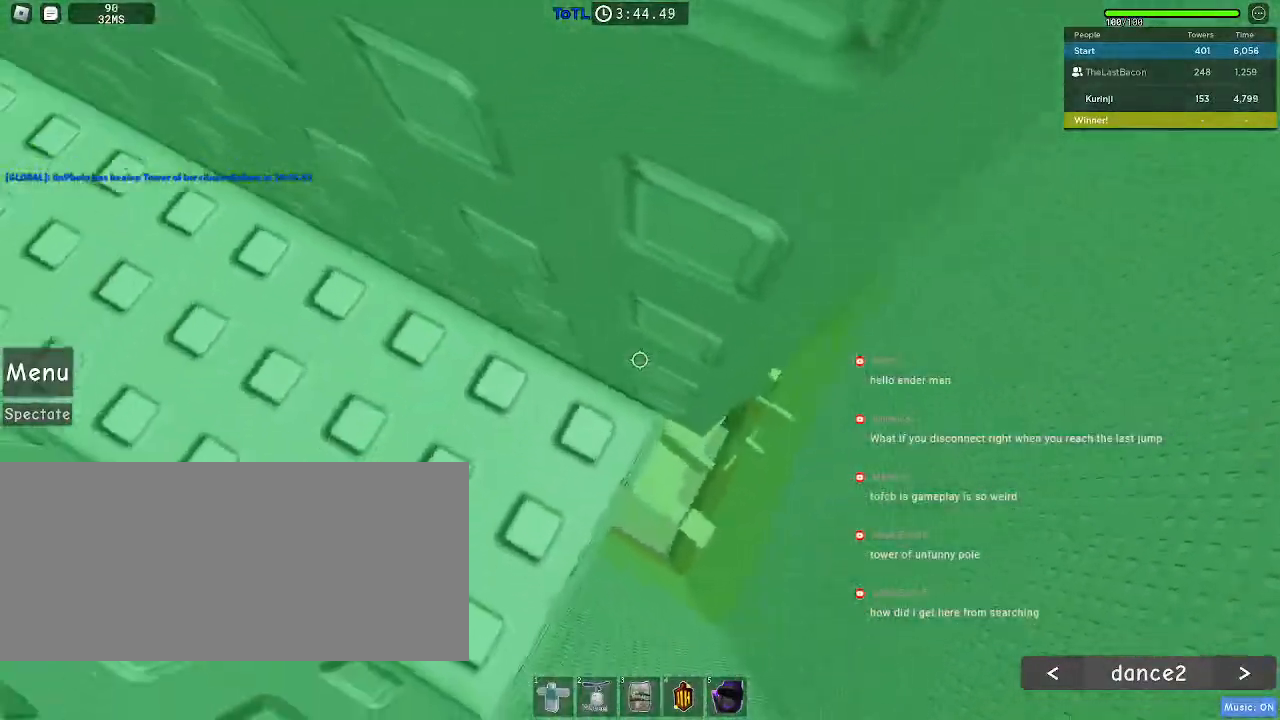
{"keys": ["d"], "mouse": [], "events": [[133, "d", "down"], [250, "space", "down"], [333, "space", "up"]]}
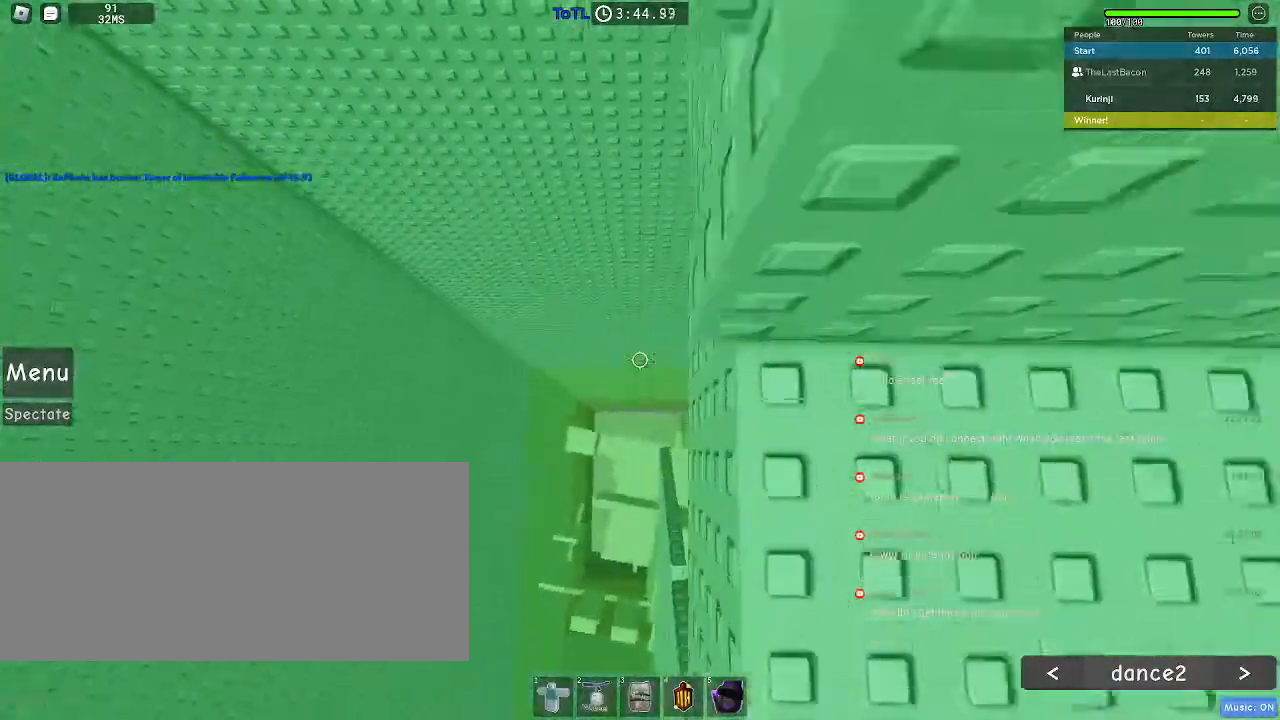
{"keys": ["w"], "mouse": [], "events": [[150, "d", "up"], [333, "w", "down"]]}